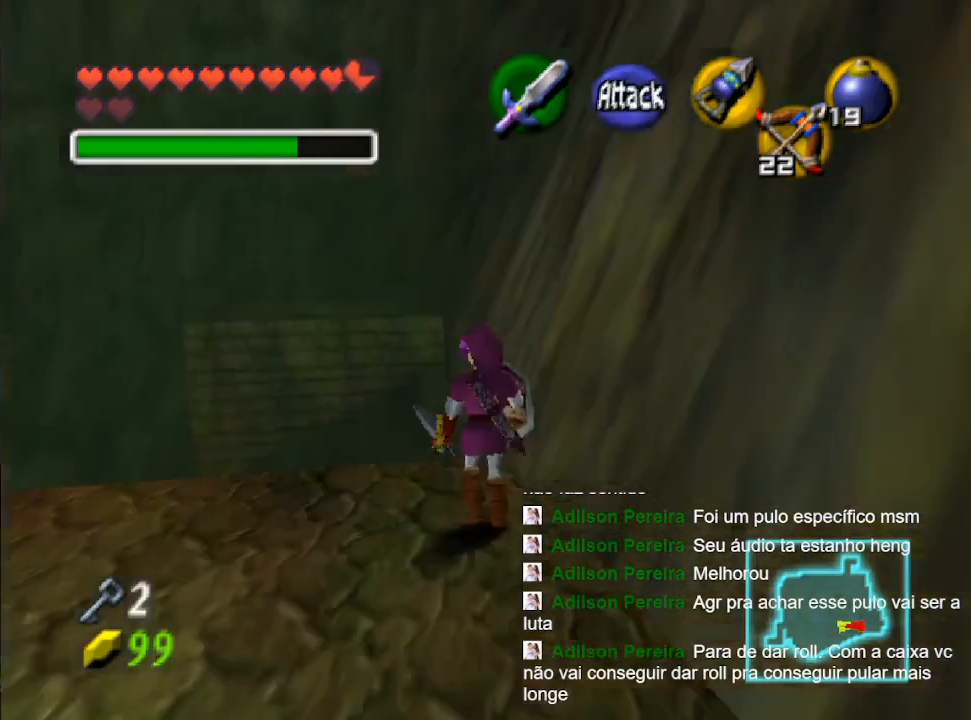
Gameplay with a controller (Nintendo layout); each line is a JSON object with the inputs held at the frame after it. "events" lists button and stick changes between this image and that frame as [ms after this image, input, new state], when the widget could be followed in between. Not read: L3 R3.
{"buttons": ["B"], "left_stick": "up", "right_stick": "center", "events": [[100, "left_stick", "up"], [500, "B", "down"]]}
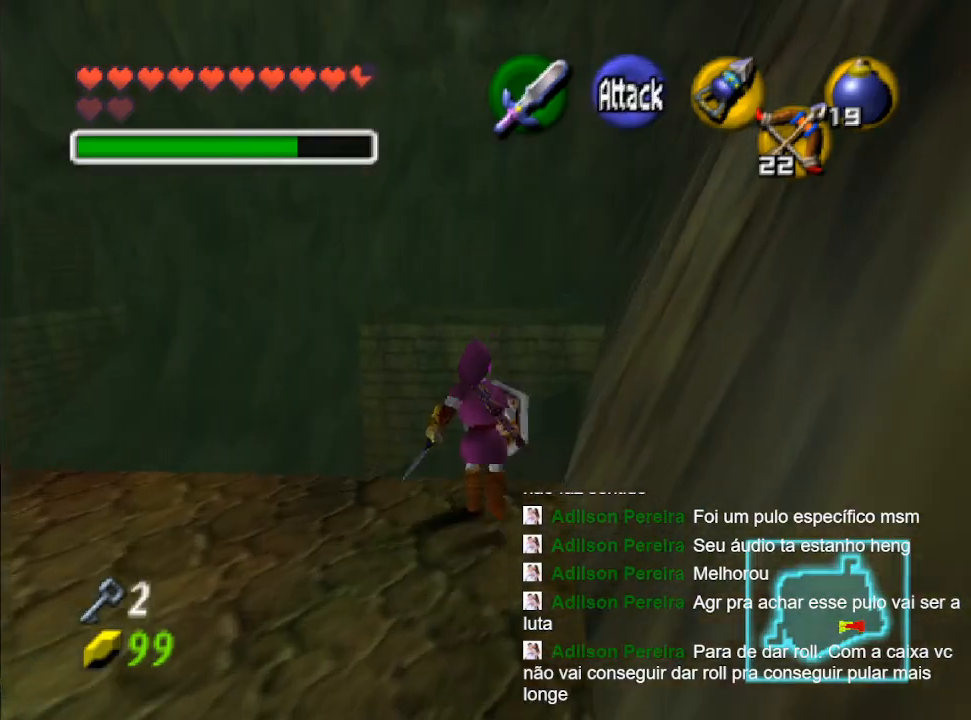
{"buttons": [], "left_stick": "up", "right_stick": "center", "events": [[167, "B", "up"], [233, "B", "down"], [367, "B", "up"]]}
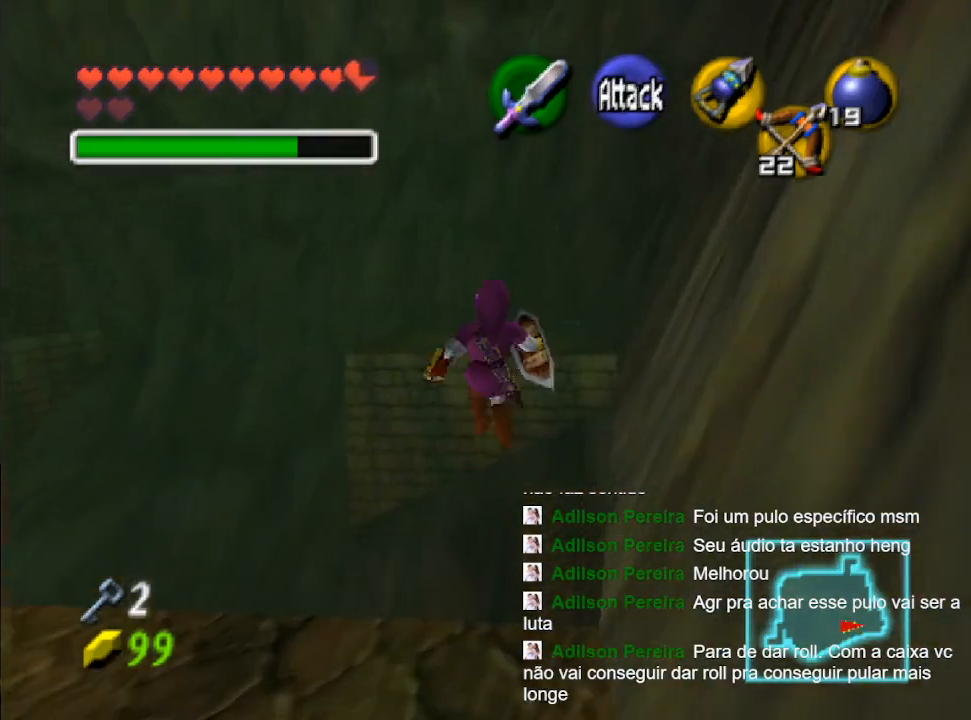
{"buttons": [], "left_stick": "up", "right_stick": "center", "events": []}
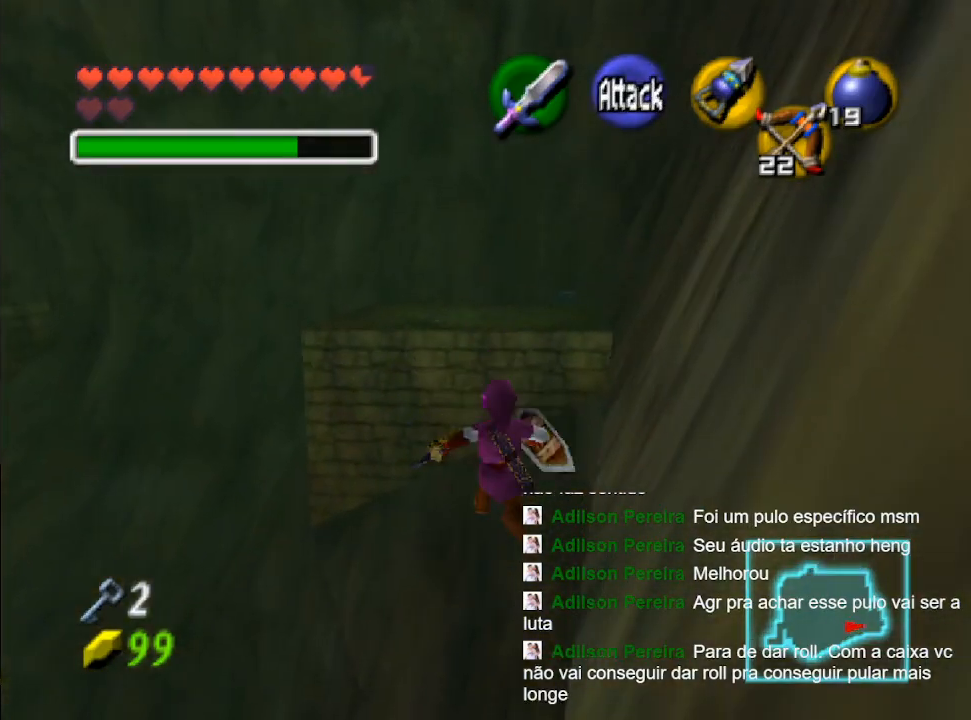
{"buttons": [], "left_stick": "up", "right_stick": "center", "events": []}
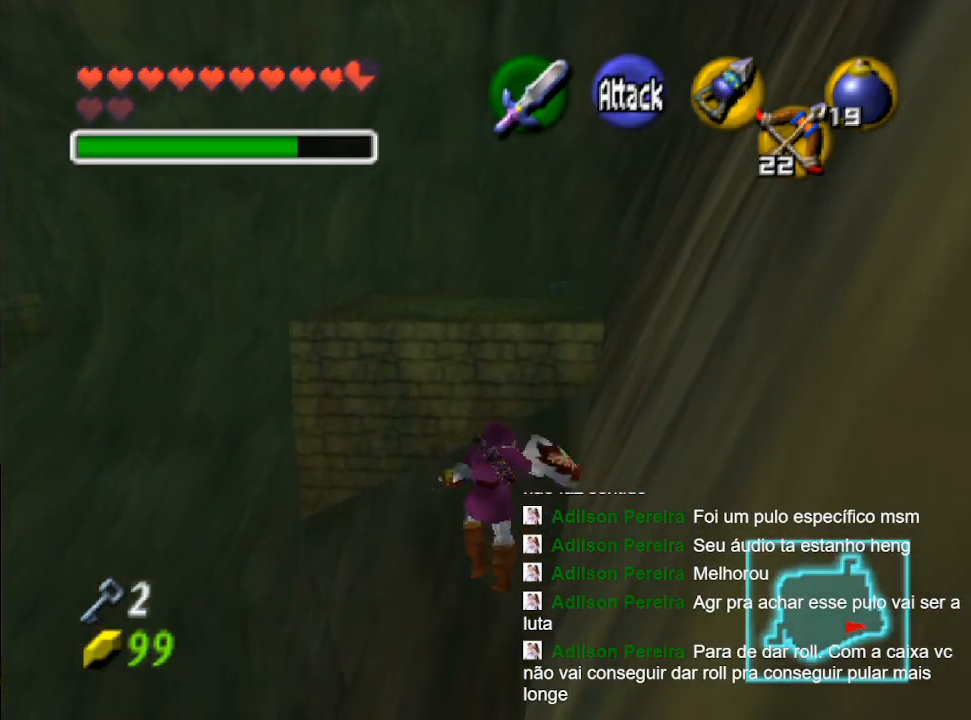
{"buttons": [], "left_stick": "up-right", "right_stick": "center", "events": [[167, "left_stick", "center"], [400, "left_stick", "up-right"]]}
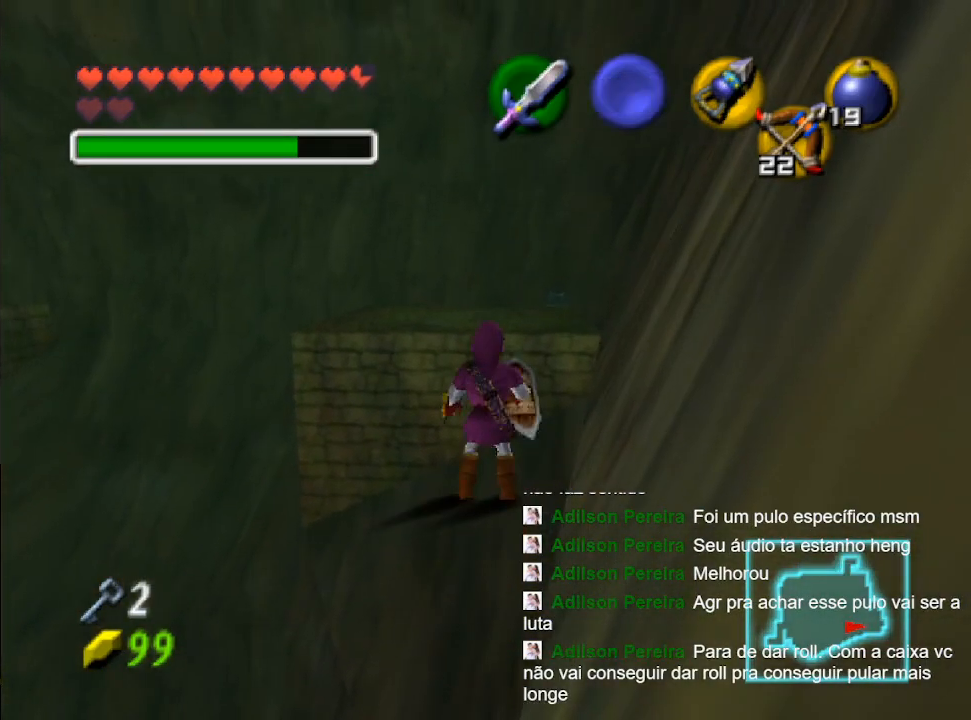
{"buttons": [], "left_stick": "up", "right_stick": "center", "events": [[333, "left_stick", "up"]]}
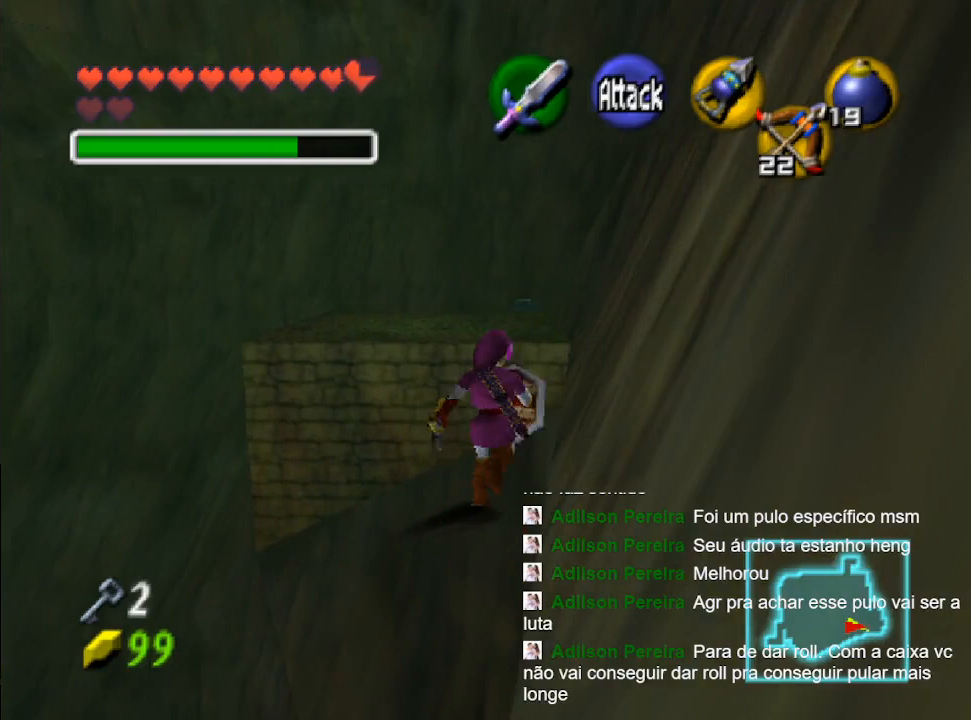
{"buttons": [], "left_stick": "center", "right_stick": "center", "events": [[33, "left_stick", "center"]]}
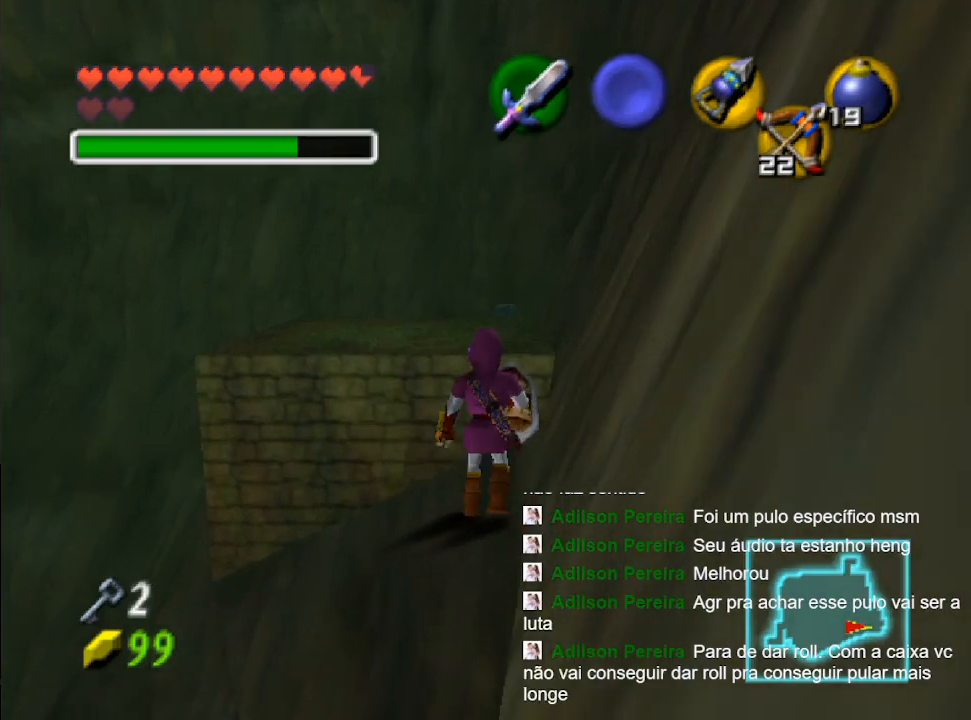
{"buttons": ["L2"], "left_stick": "center", "right_stick": "center", "events": [[300, "L2", "down"]]}
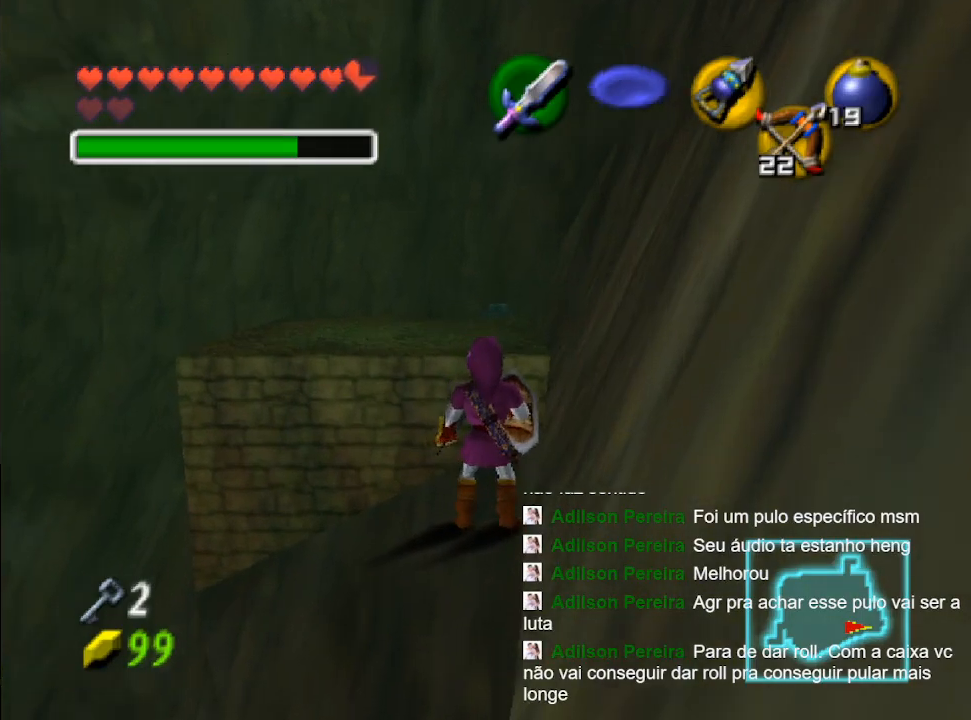
{"buttons": ["L2"], "left_stick": "center", "right_stick": "center", "events": [[33, "L2", "up"], [267, "left_stick", "down"], [333, "left_stick", "center"], [467, "L2", "down"]]}
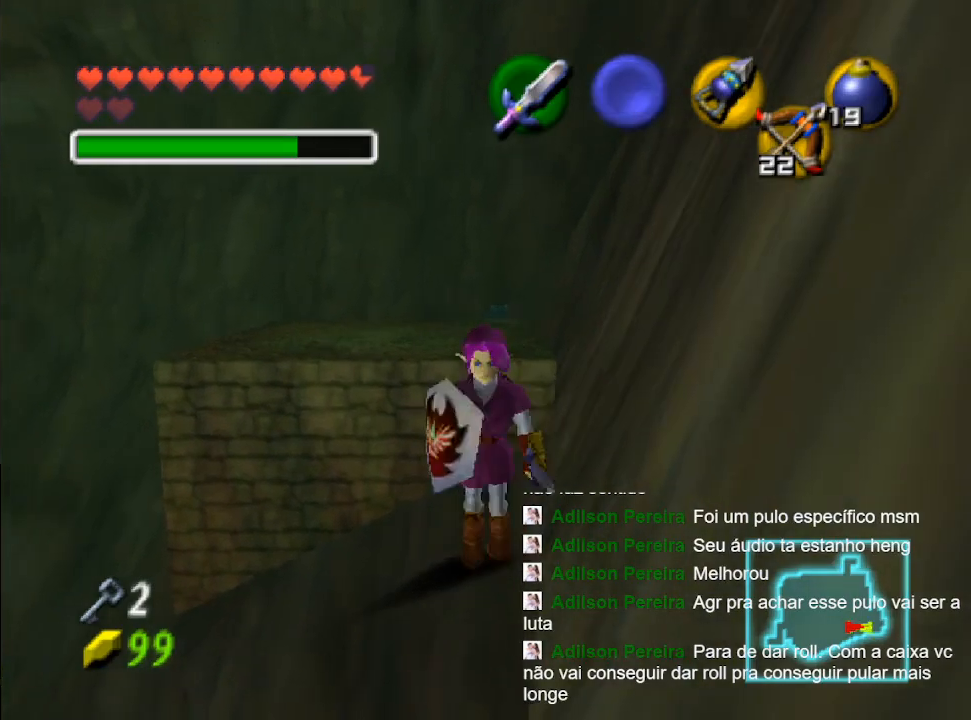
{"buttons": [], "left_stick": "center", "right_stick": "center", "events": [[167, "L2", "up"]]}
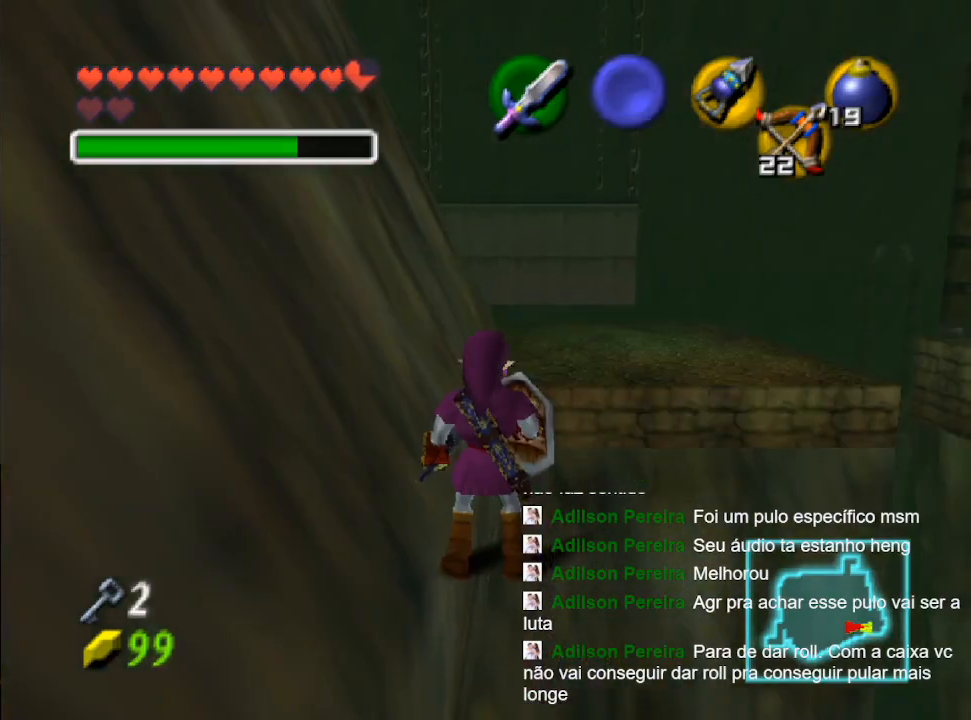
{"buttons": ["B"], "left_stick": "up", "right_stick": "center", "events": [[167, "left_stick", "up"], [433, "B", "down"]]}
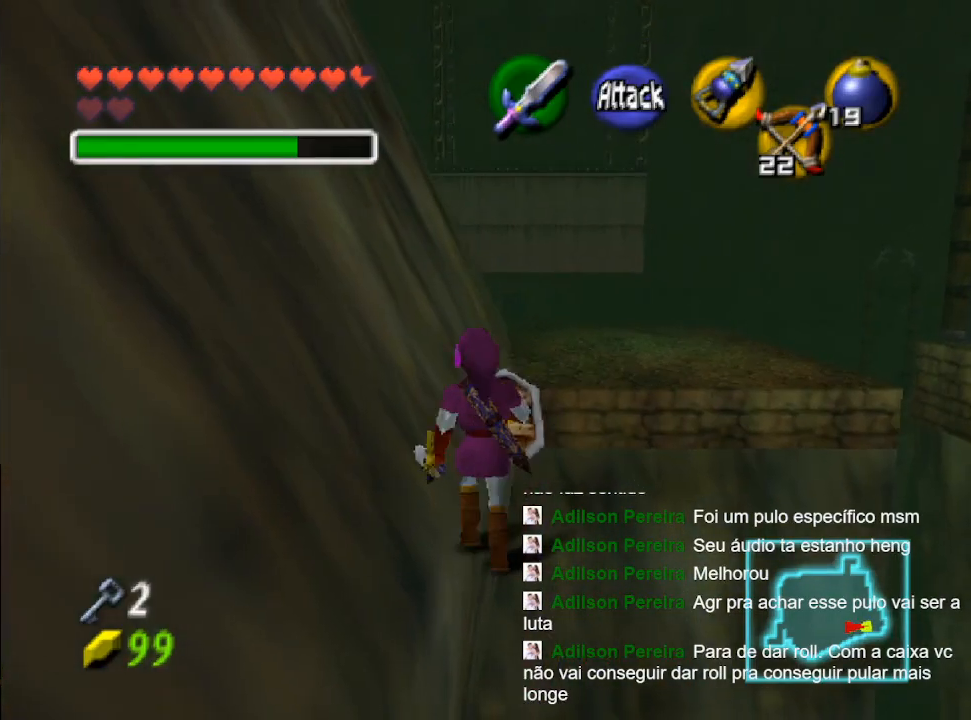
{"buttons": [], "left_stick": "up", "right_stick": "center", "events": [[67, "B", "up"], [133, "B", "down"], [267, "B", "up"], [333, "B", "down"], [467, "B", "up"]]}
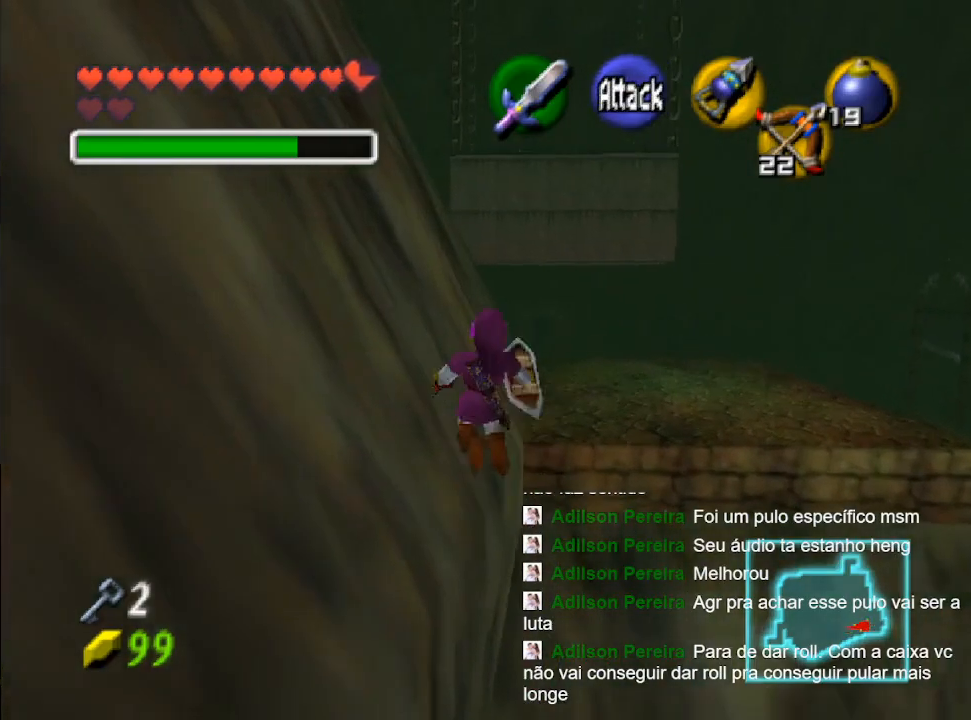
{"buttons": [], "left_stick": "up", "right_stick": "center", "events": [[100, "B", "down"], [200, "B", "up"]]}
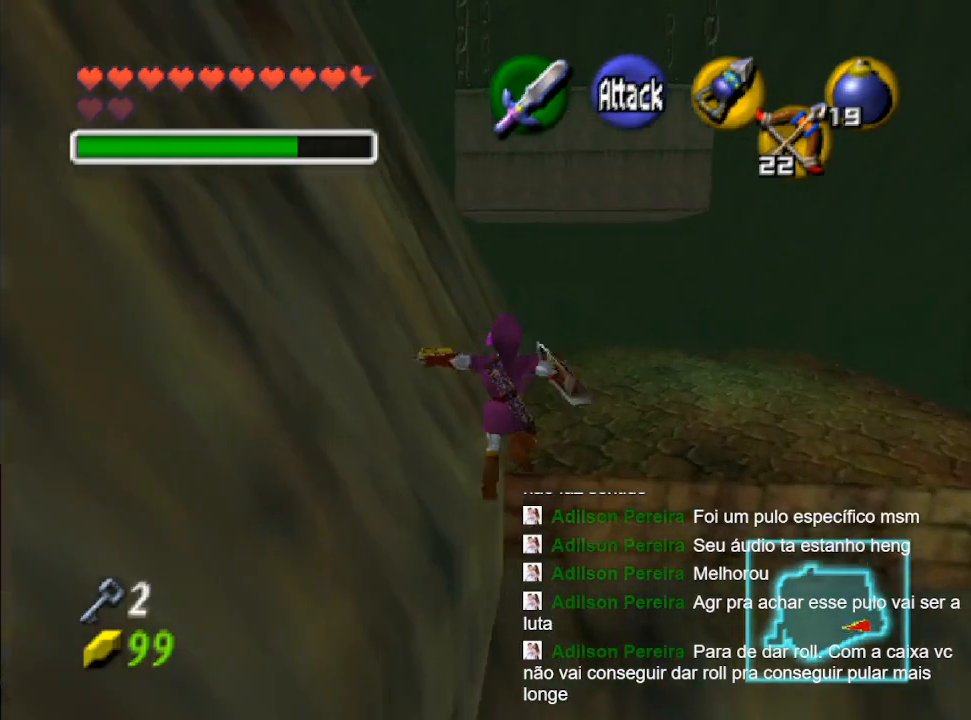
{"buttons": [], "left_stick": "up", "right_stick": "center", "events": []}
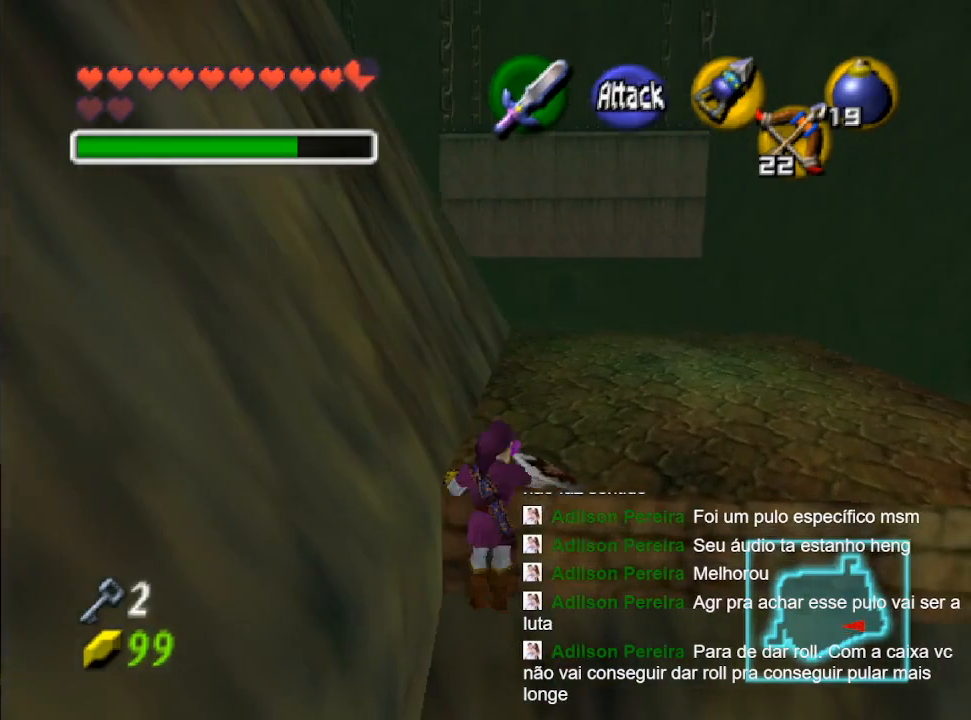
{"buttons": [], "left_stick": "up", "right_stick": "center", "events": []}
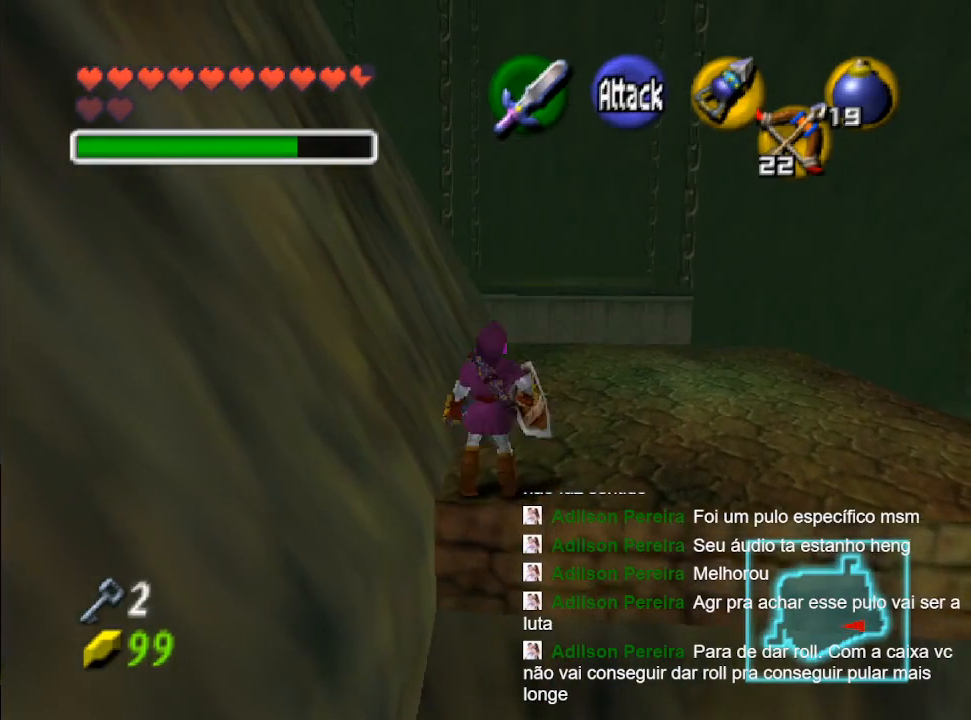
{"buttons": [], "left_stick": "center", "right_stick": "center", "events": [[67, "left_stick", "up-right"], [400, "left_stick", "center"]]}
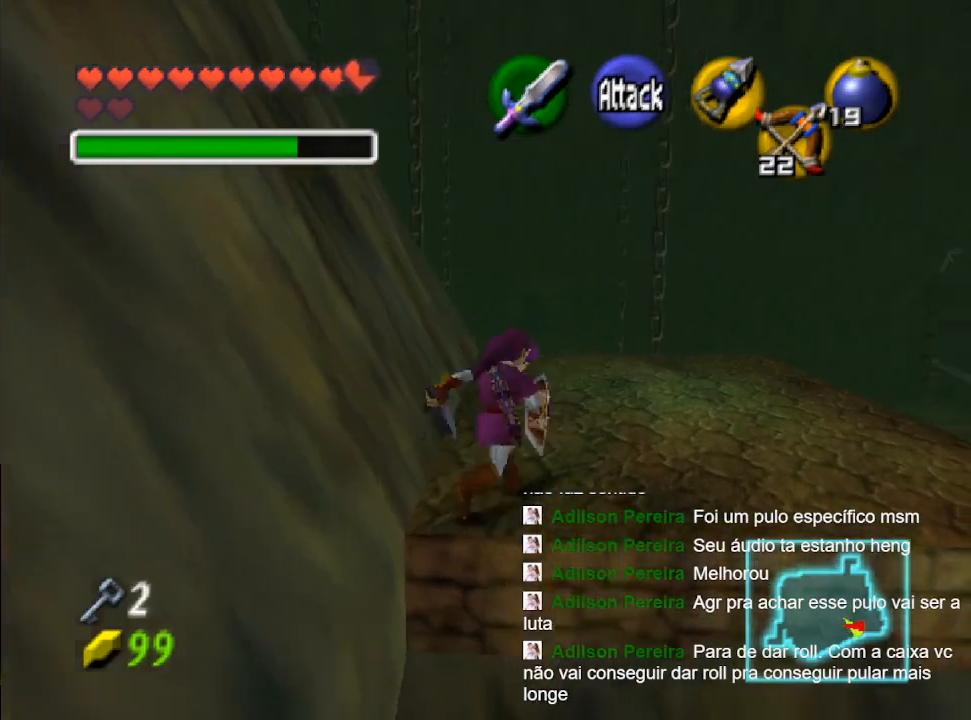
{"buttons": [], "left_stick": "center", "right_stick": "center", "events": [[100, "left_stick", "down-left"], [233, "left_stick", "center"], [267, "L2", "down"], [433, "L2", "up"]]}
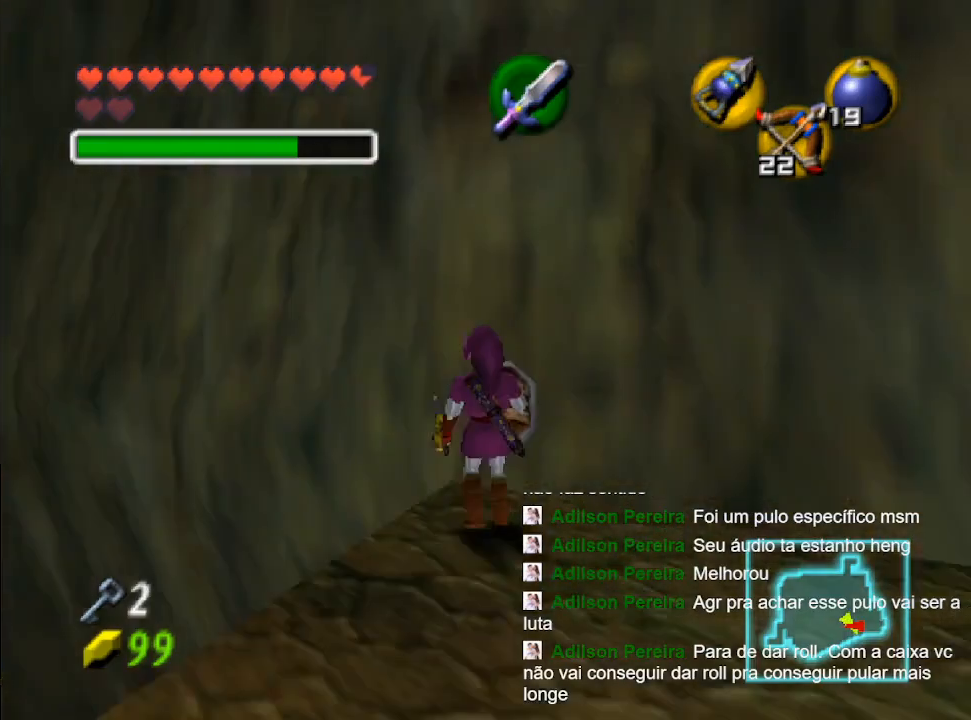
{"buttons": [], "left_stick": "down", "right_stick": "center", "events": [[300, "left_stick", "down"]]}
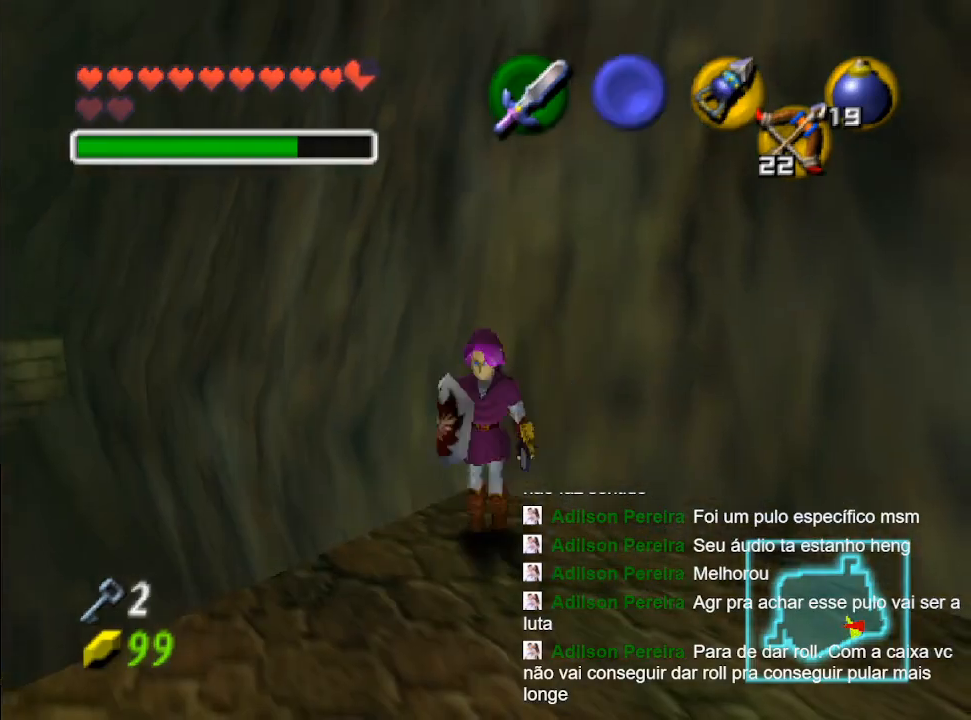
{"buttons": [], "left_stick": "down", "right_stick": "center", "events": []}
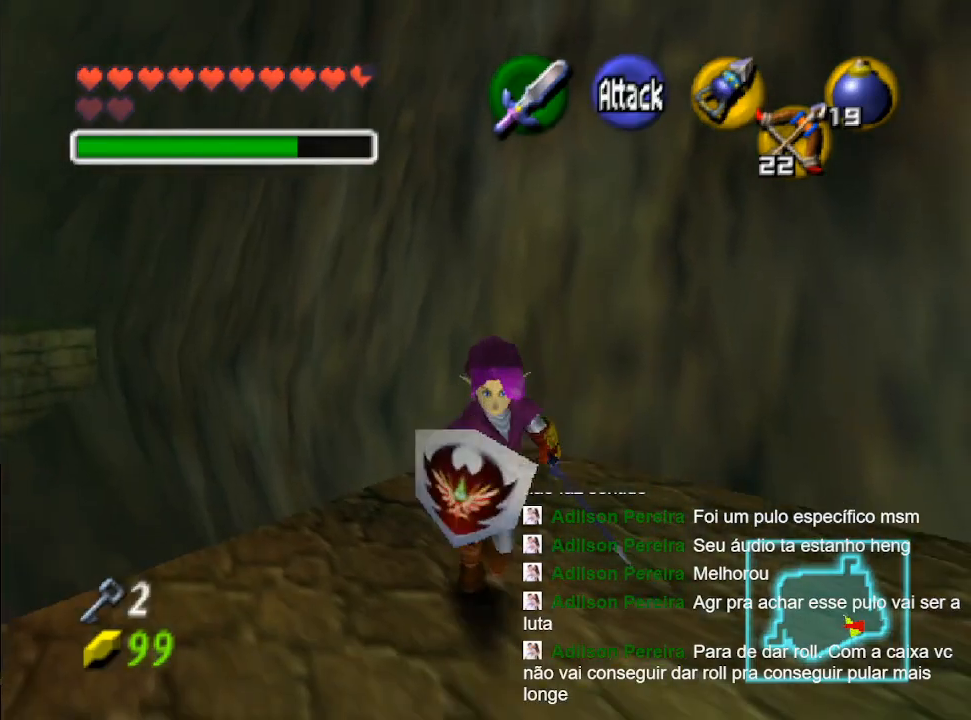
{"buttons": [], "left_stick": "center", "right_stick": "center", "events": [[33, "left_stick", "center"], [267, "left_stick", "left"], [367, "left_stick", "down-left"], [467, "left_stick", "center"]]}
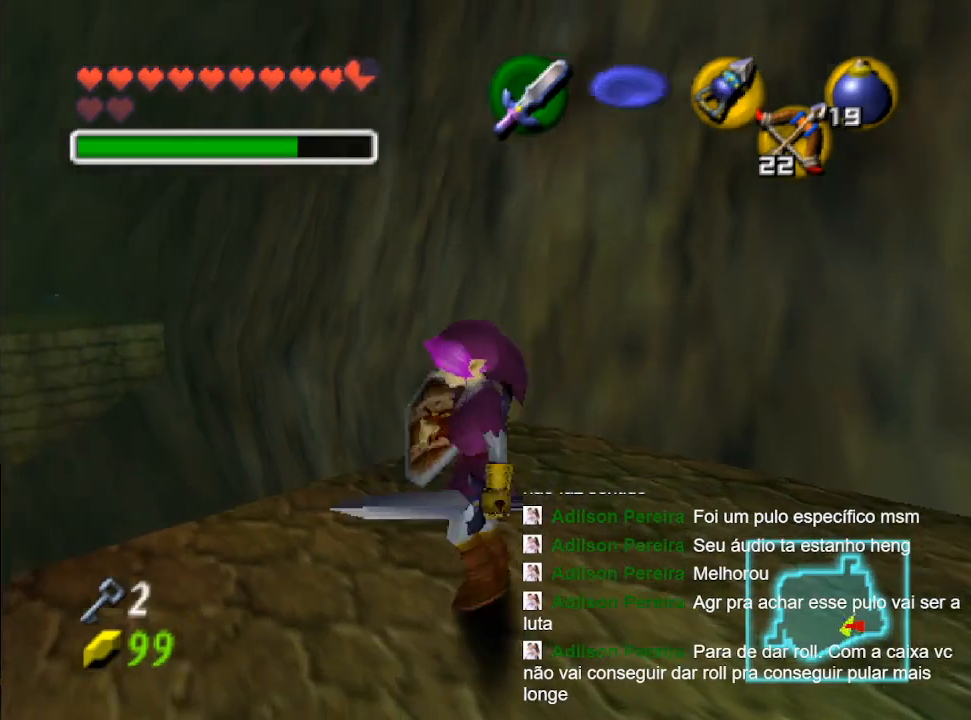
{"buttons": [], "left_stick": "right", "right_stick": "center", "events": [[367, "left_stick", "right"]]}
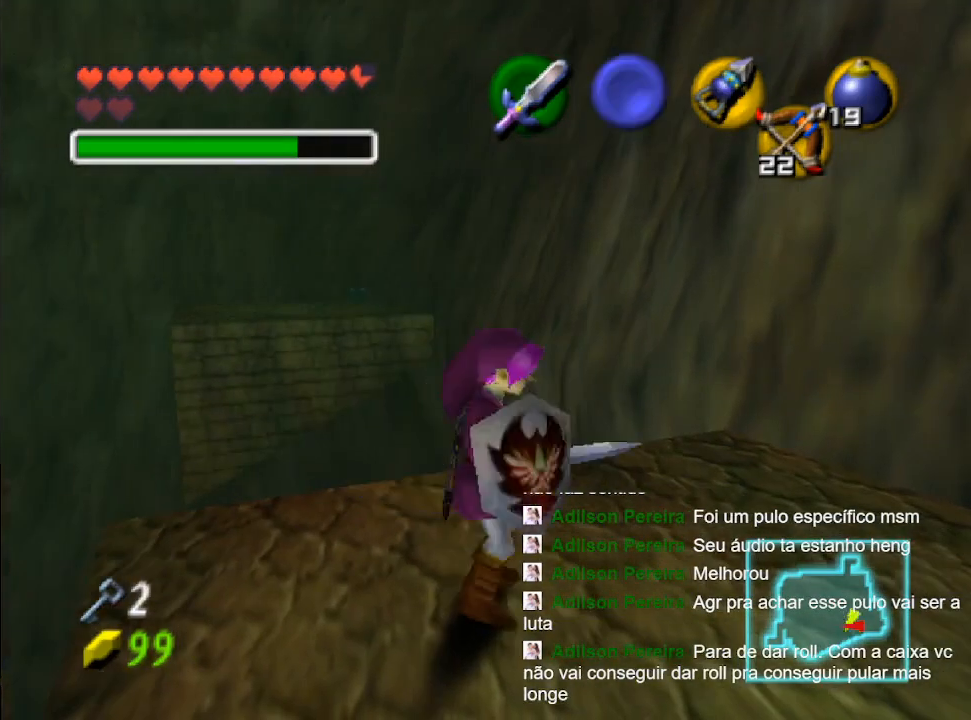
{"buttons": [], "left_stick": "up", "right_stick": "center", "events": [[67, "left_stick", "center"], [467, "left_stick", "up"]]}
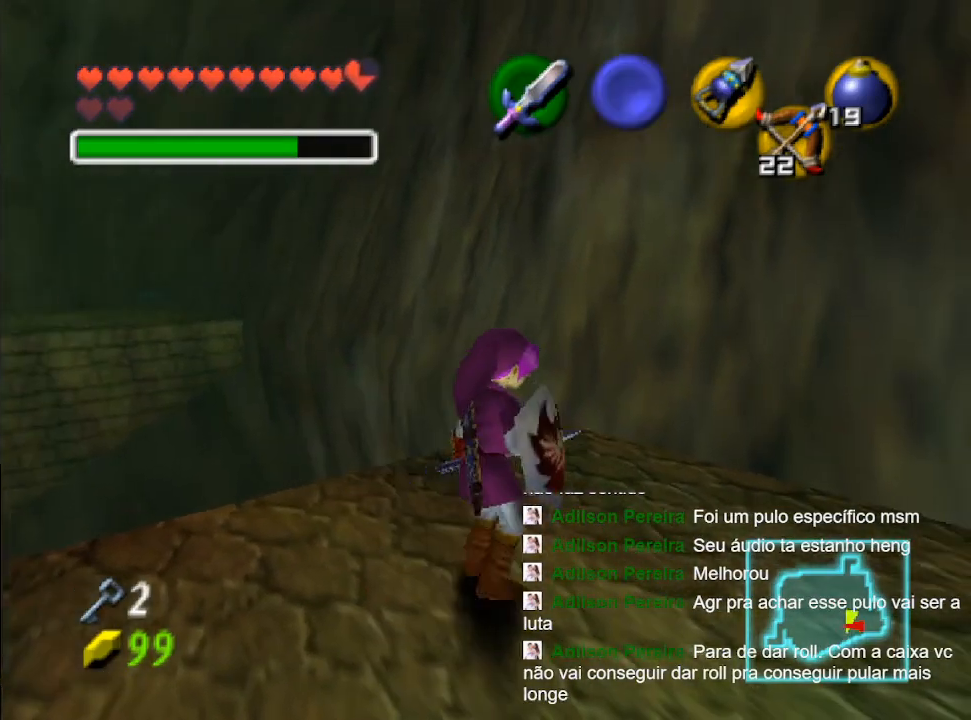
{"buttons": ["B"], "left_stick": "up", "right_stick": "center", "events": [[433, "B", "down"]]}
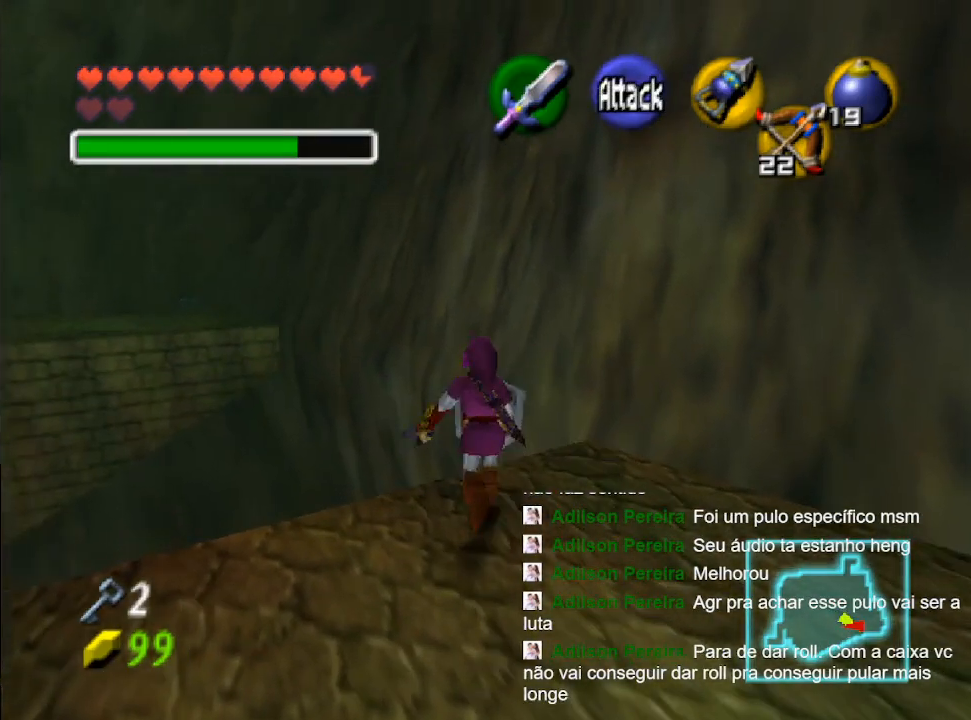
{"buttons": [], "left_stick": "up", "right_stick": "center", "events": [[67, "B", "up"], [133, "B", "down"], [267, "B", "up"]]}
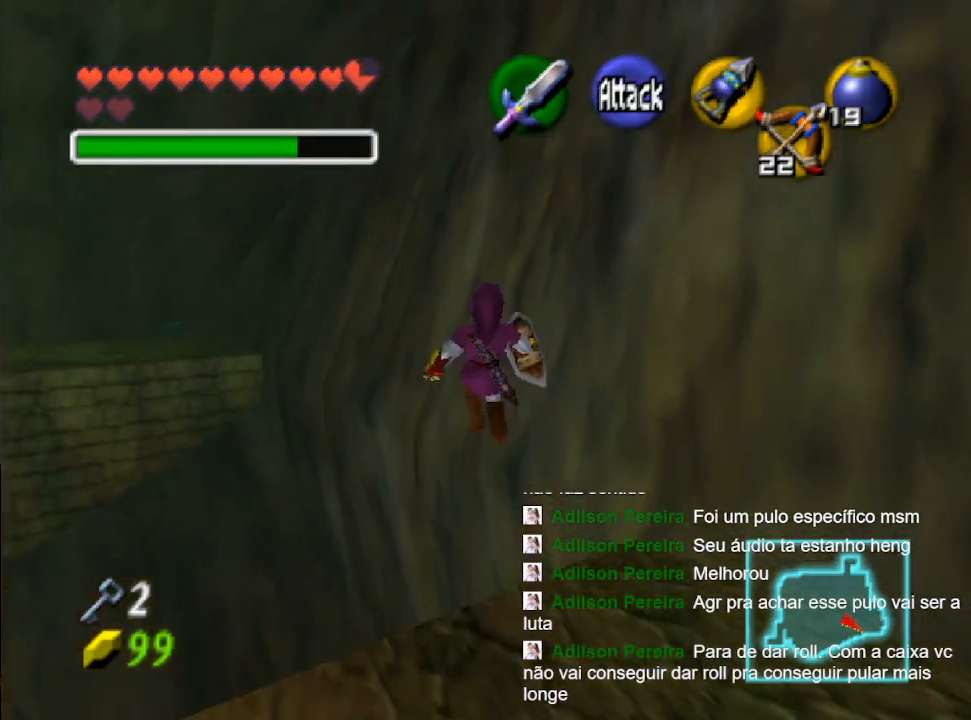
{"buttons": [], "left_stick": "up", "right_stick": "center", "events": []}
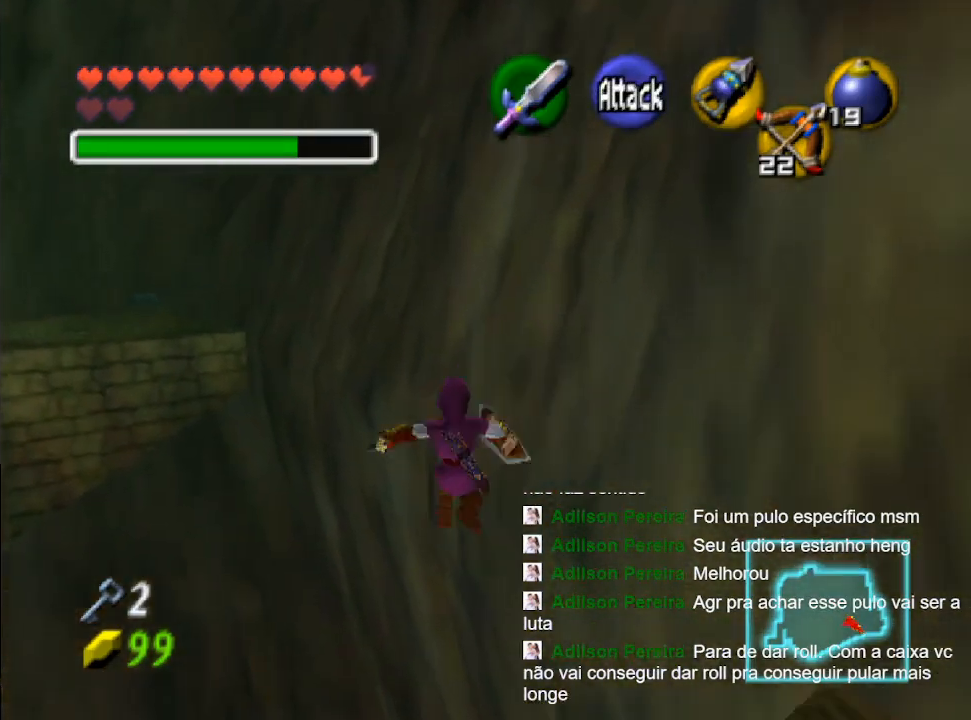
{"buttons": [], "left_stick": "up", "right_stick": "center", "events": []}
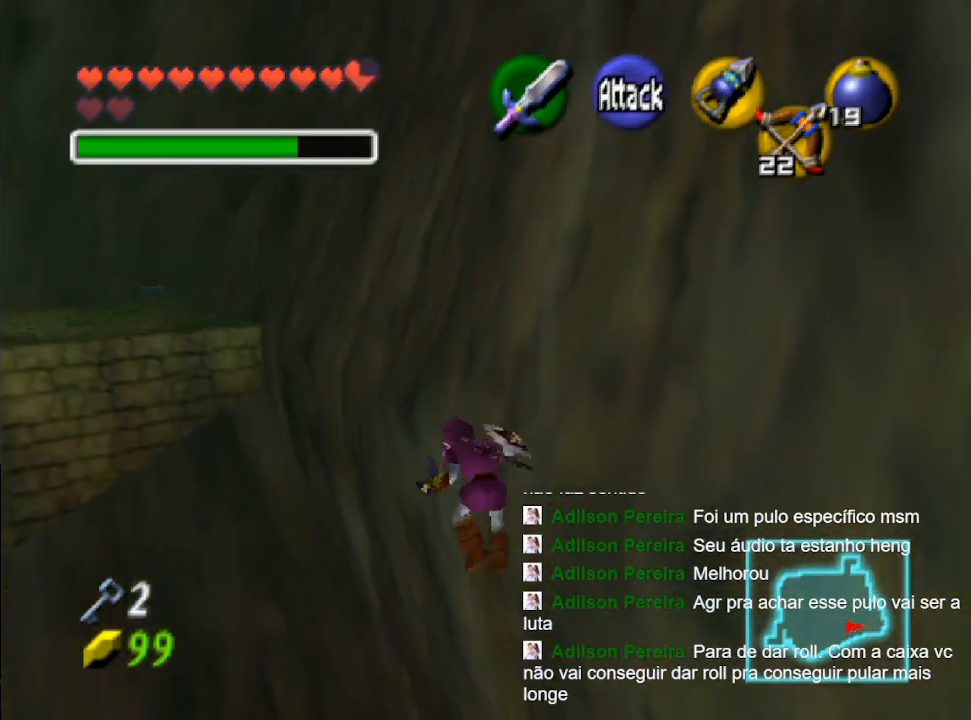
{"buttons": [], "left_stick": "up", "right_stick": "center", "events": []}
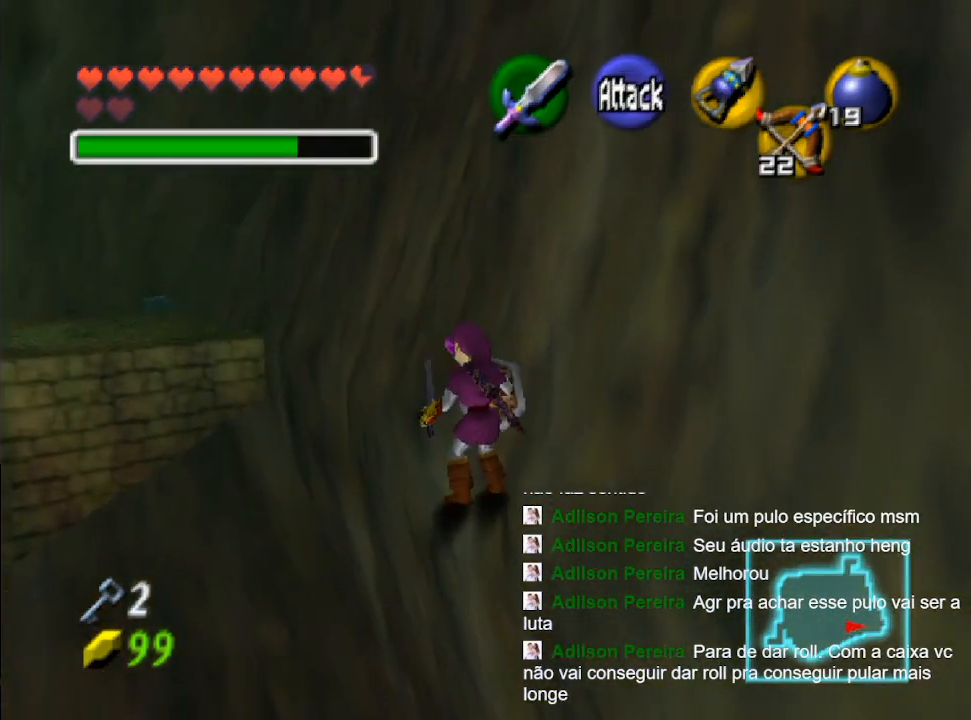
{"buttons": [], "left_stick": "up-left", "right_stick": "center", "events": [[167, "left_stick", "up-left"]]}
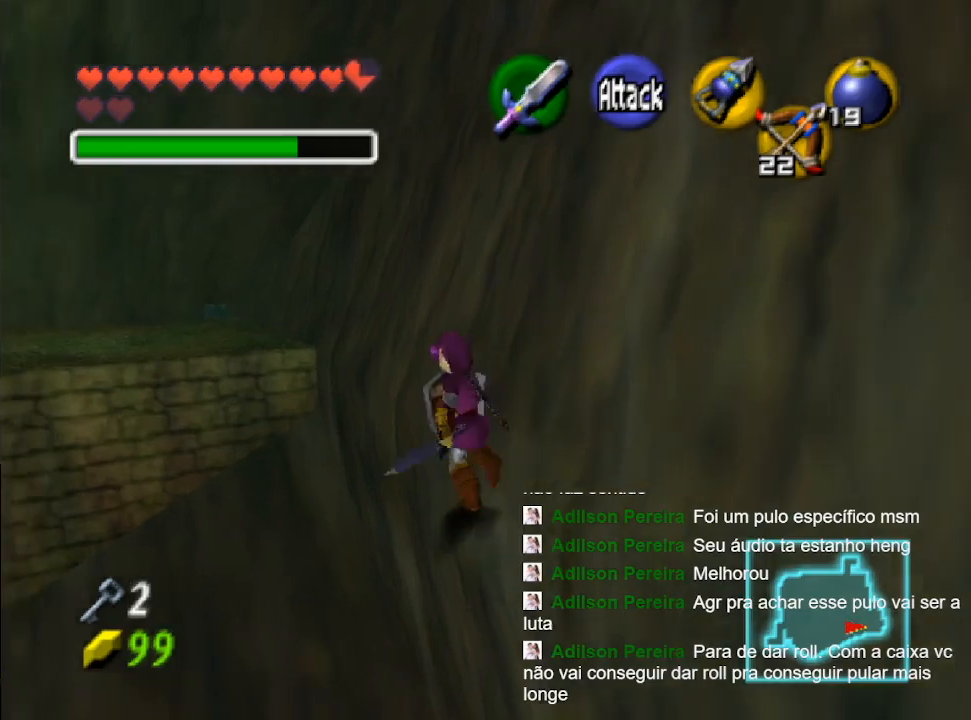
{"buttons": [], "left_stick": "down", "right_stick": "center", "events": [[267, "left_stick", "down-left"], [467, "left_stick", "down"]]}